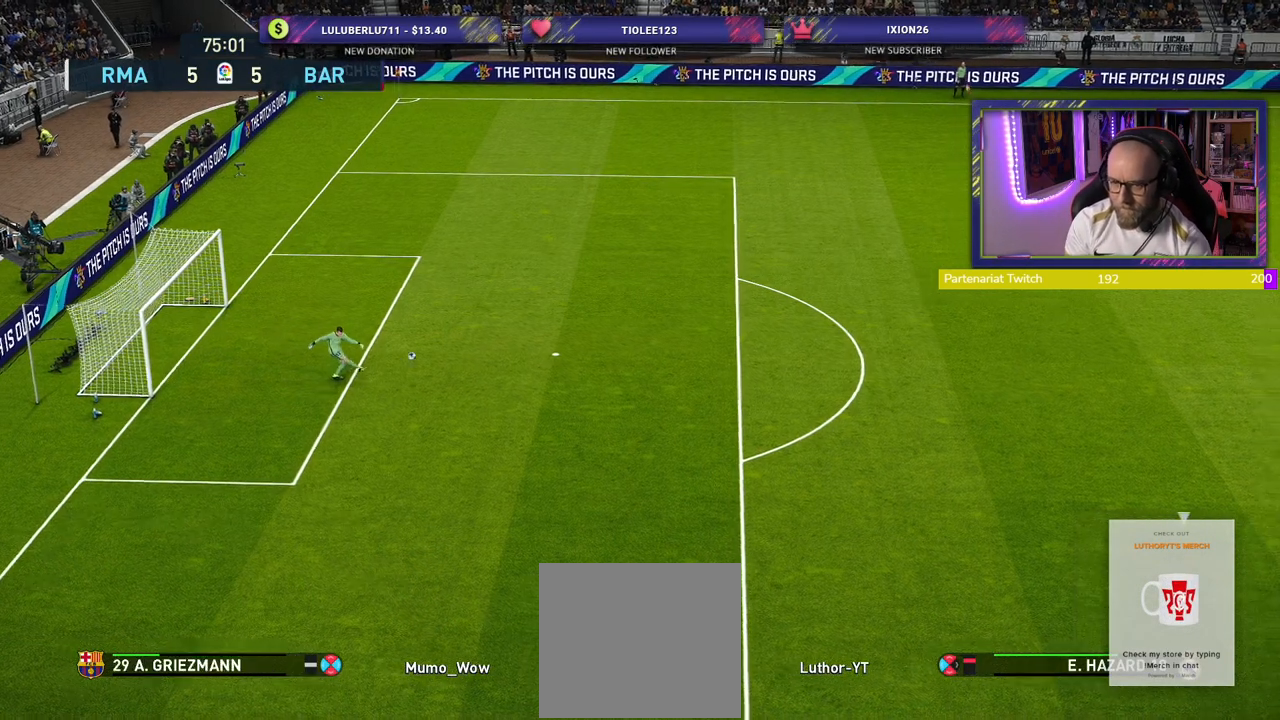
Gameplay with a controller (PlayStation layout); each line is a JSON object with the inputs held at the frame after it. "events" lists button and stick changes between this image and that frame as [ms after this image, input, new state], when the widget could be followed in between.
{"buttons": ["R2"], "left_stick": "center", "right_stick": "center", "events": [[160, "R2", "down"]]}
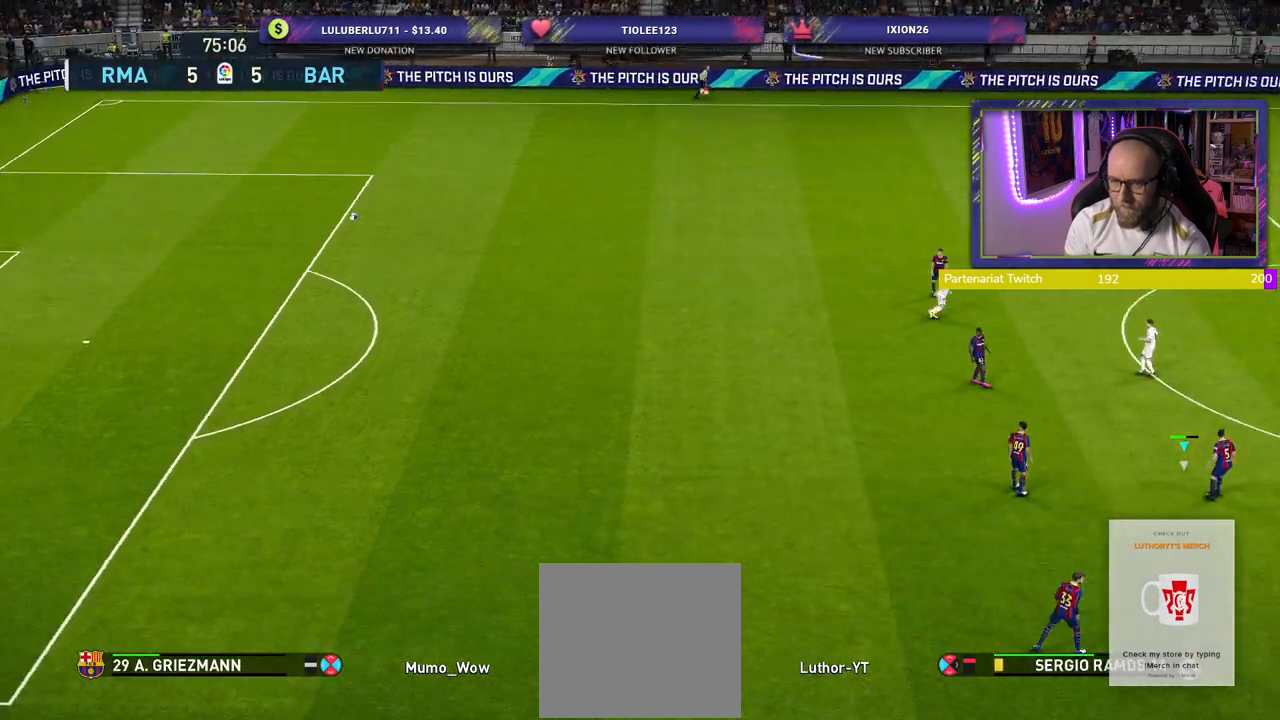
{"buttons": ["R2"], "left_stick": "center", "right_stick": "center", "events": []}
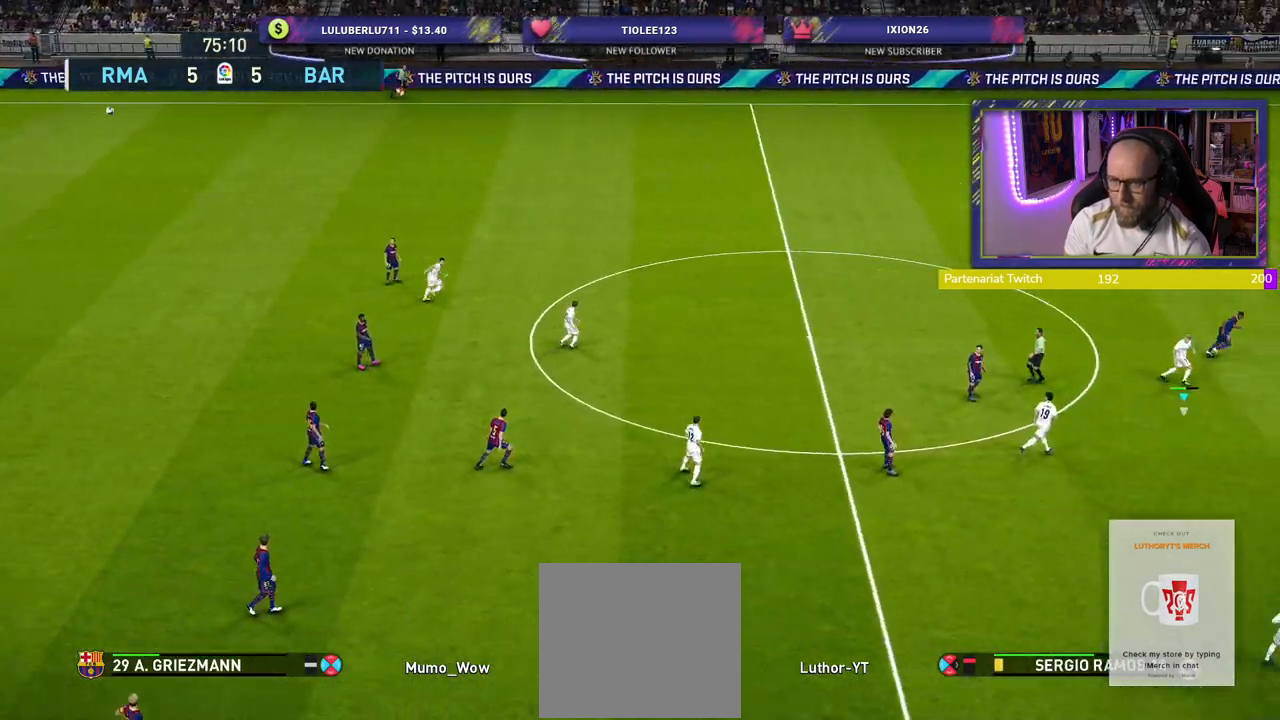
{"buttons": ["R2"], "left_stick": "left", "right_stick": "center", "events": [[460, "left_stick", "left"]]}
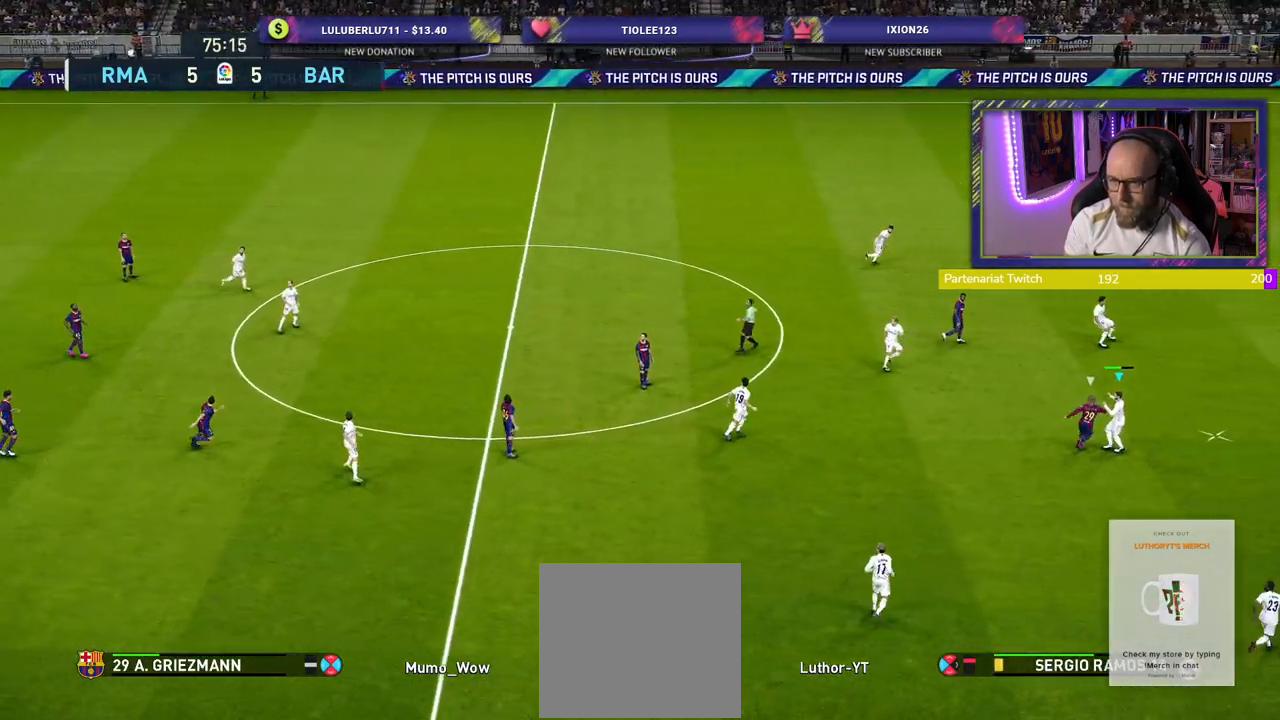
{"buttons": [], "left_stick": "up-left", "right_stick": "center", "events": [[20, "left_stick", "up-left"], [140, "R2", "up"]]}
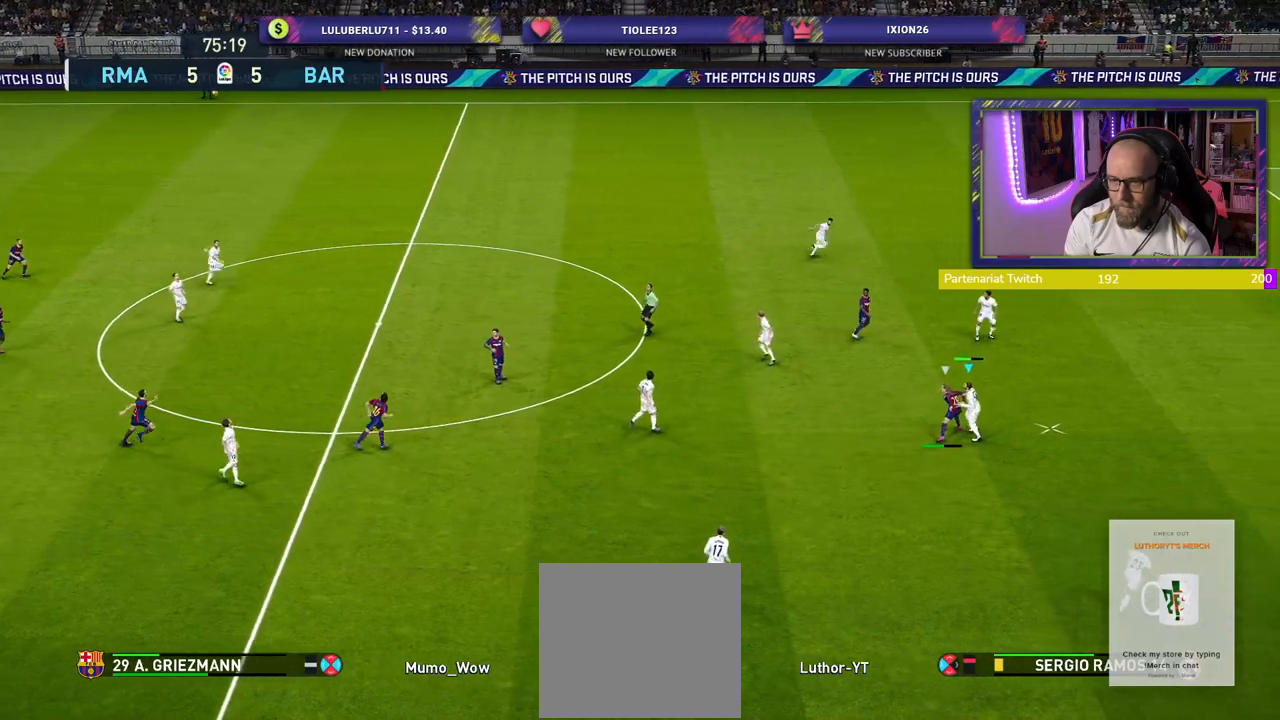
{"buttons": [], "left_stick": "up-left", "right_stick": "center", "events": [[40, "CROSS", "down"], [320, "CROSS", "up"]]}
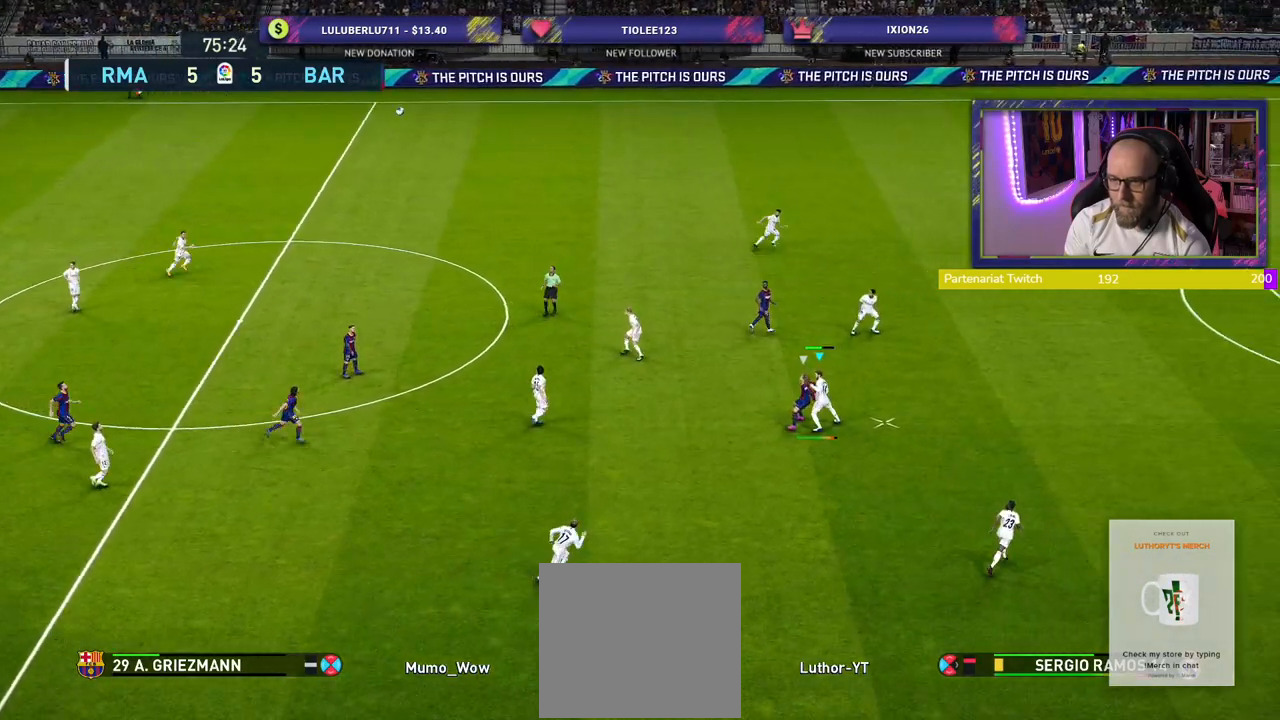
{"buttons": [], "left_stick": "up-left", "right_stick": "center", "events": []}
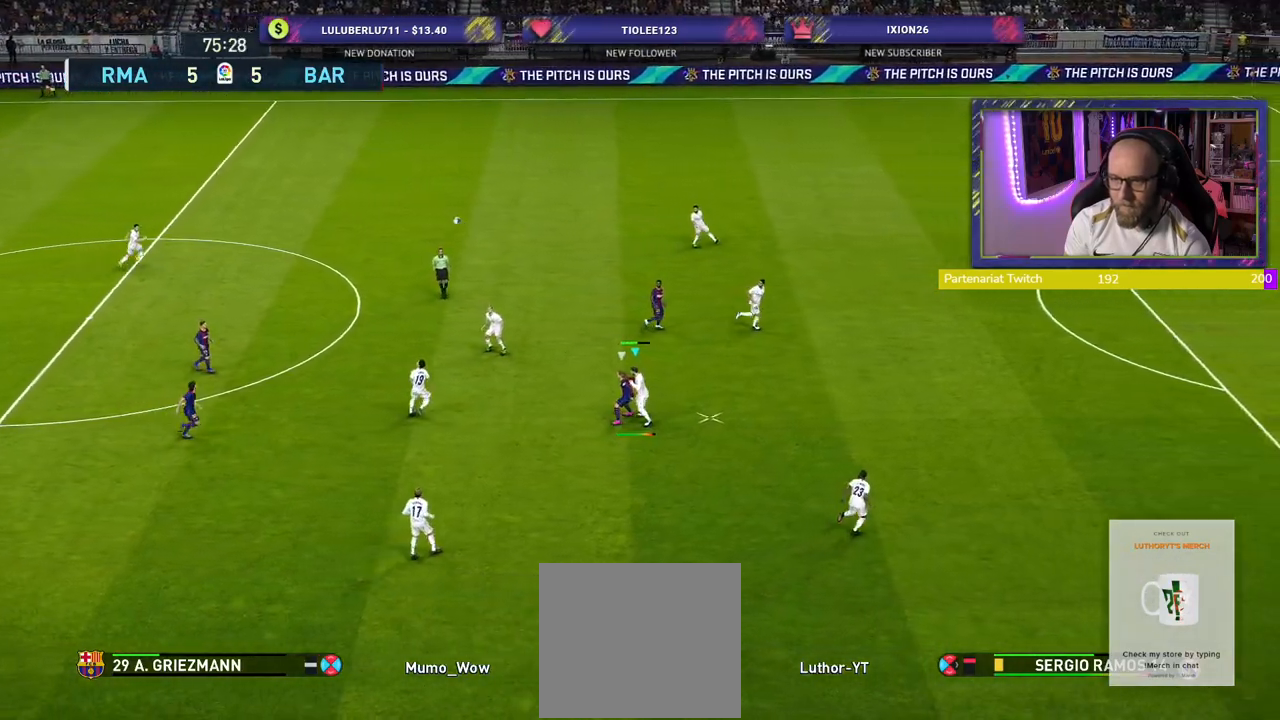
{"buttons": [], "left_stick": "up-left", "right_stick": "center", "events": []}
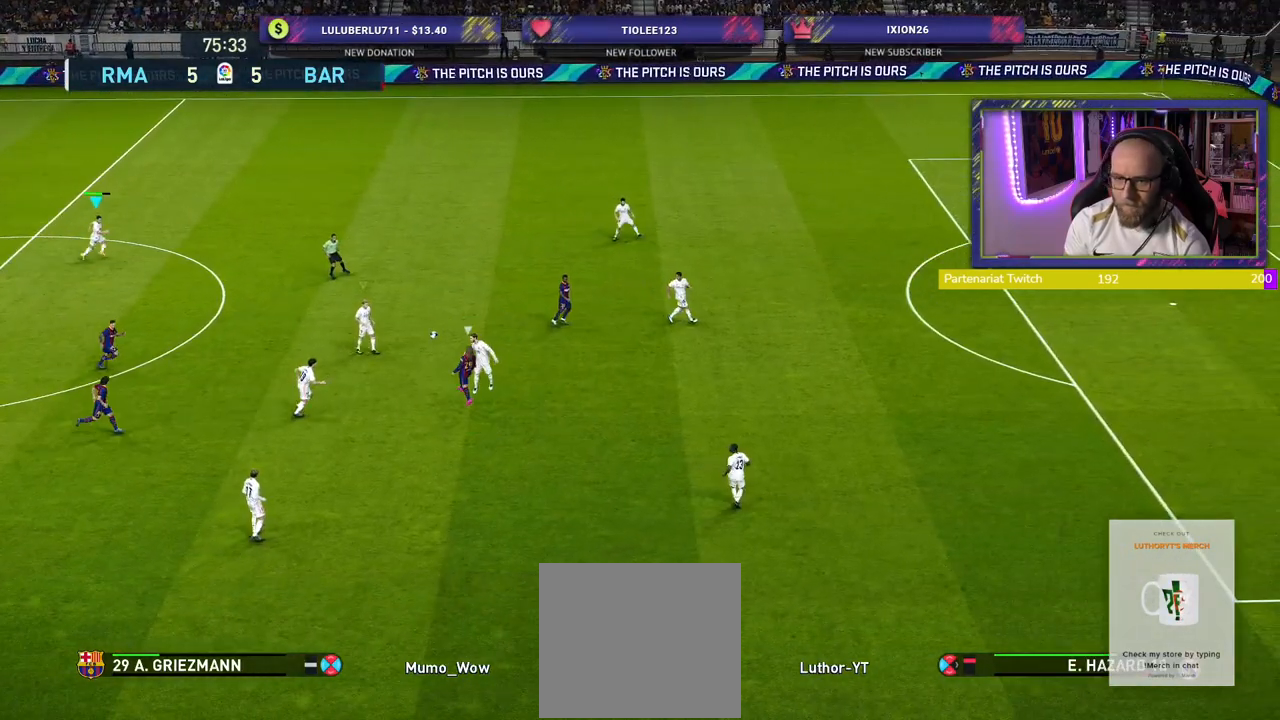
{"buttons": [], "left_stick": "left", "right_stick": "center", "events": [[320, "left_stick", "left"]]}
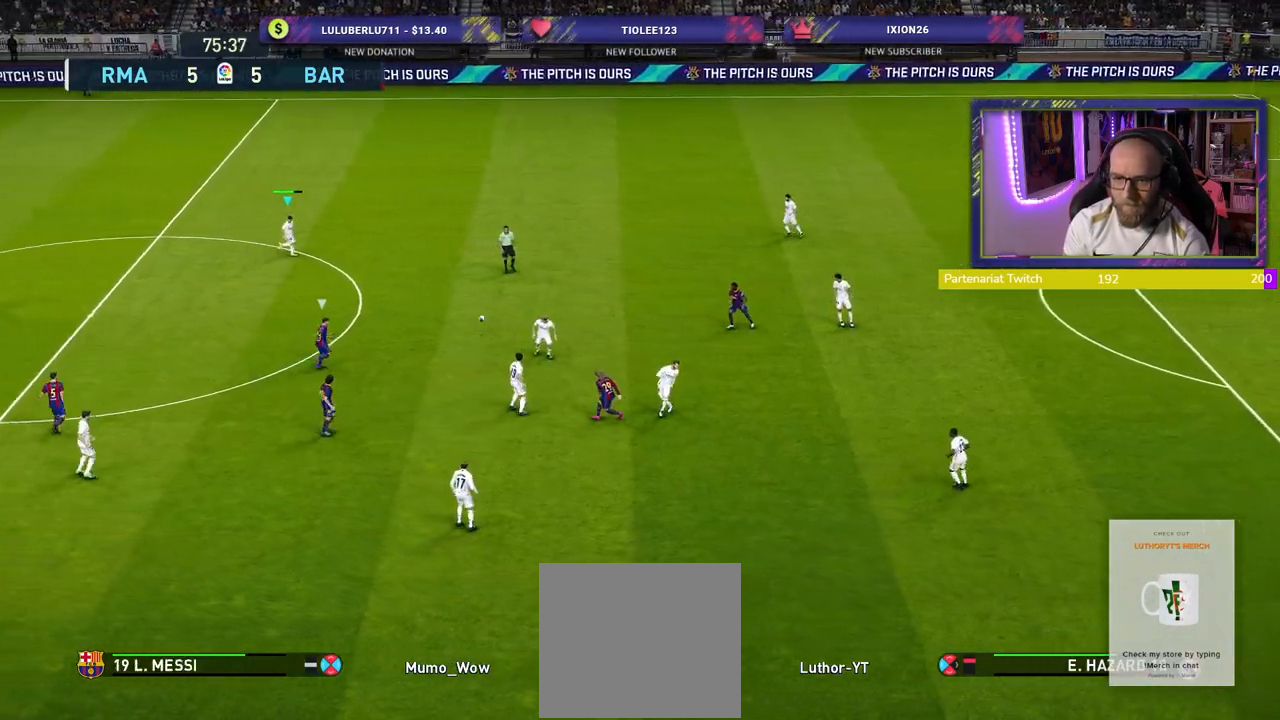
{"buttons": [], "left_stick": "left", "right_stick": "center", "events": []}
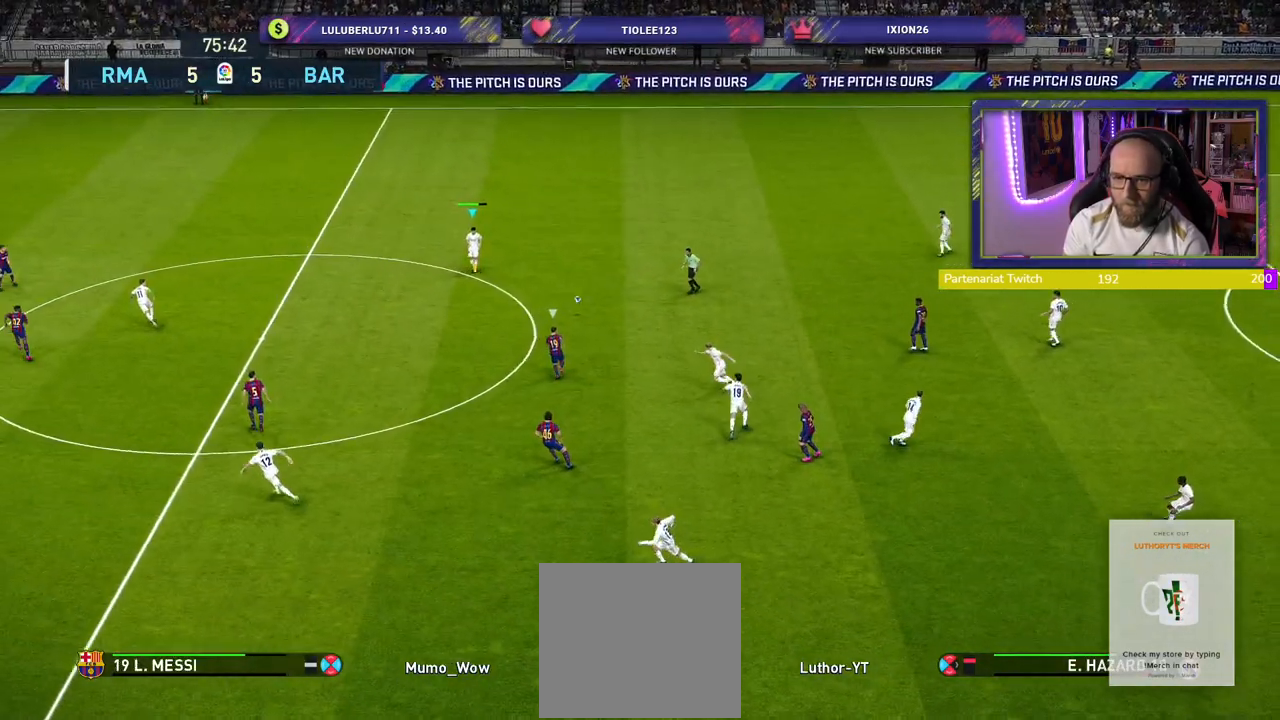
{"buttons": [], "left_stick": "left", "right_stick": "center", "events": []}
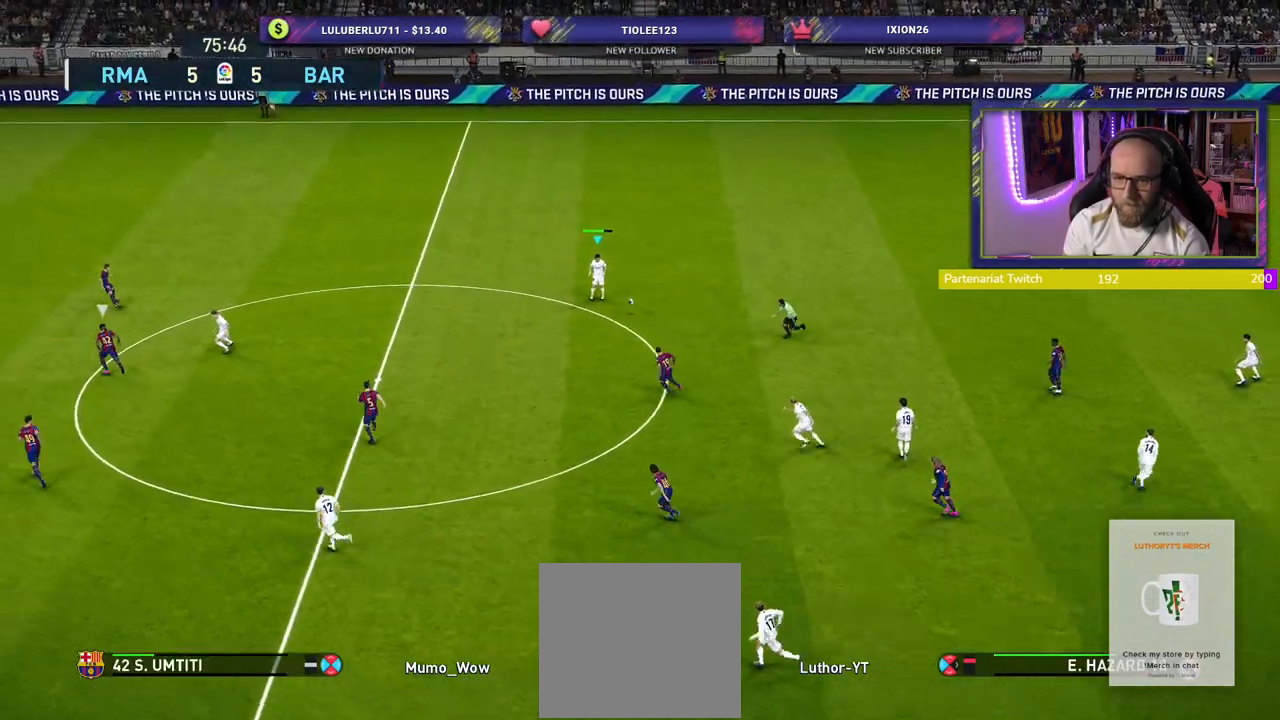
{"buttons": [], "left_stick": "left", "right_stick": "center", "events": []}
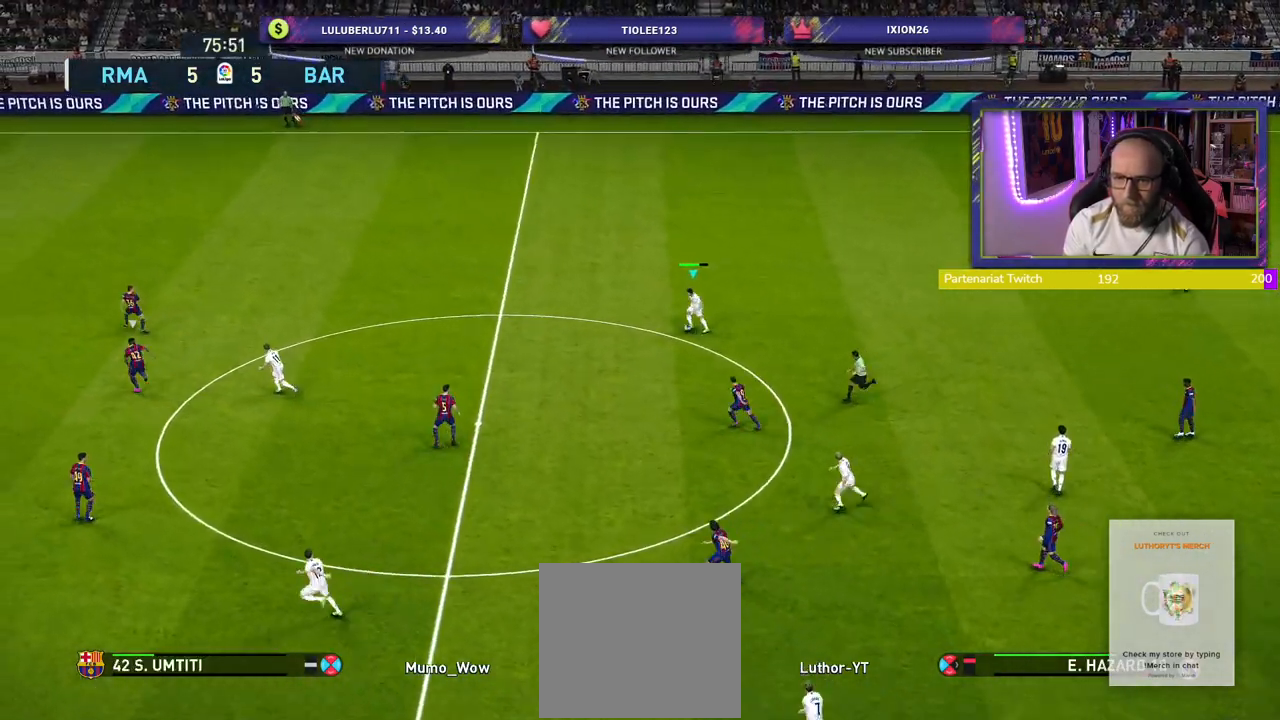
{"buttons": [], "left_stick": "down-left", "right_stick": "center", "events": [[180, "left_stick", "down-left"], [200, "CROSS", "down"], [380, "CROSS", "up"]]}
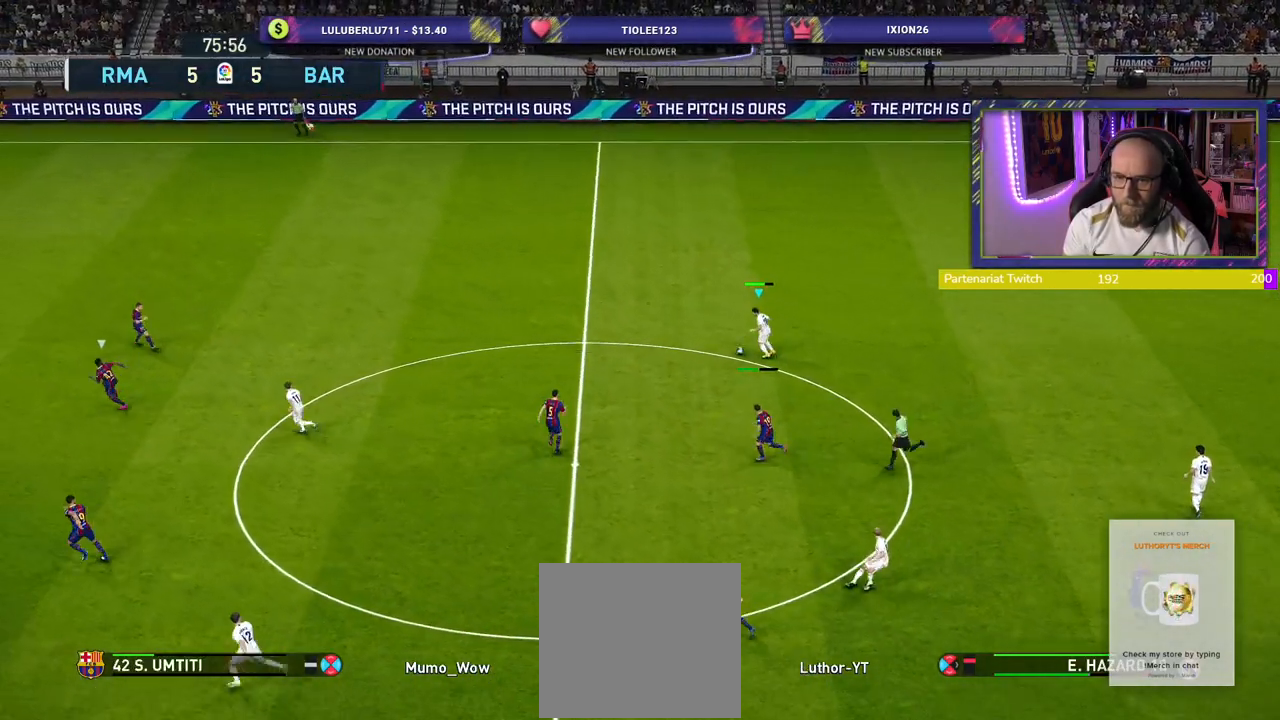
{"buttons": [], "left_stick": "center", "right_stick": "center", "events": [[140, "left_stick", "center"]]}
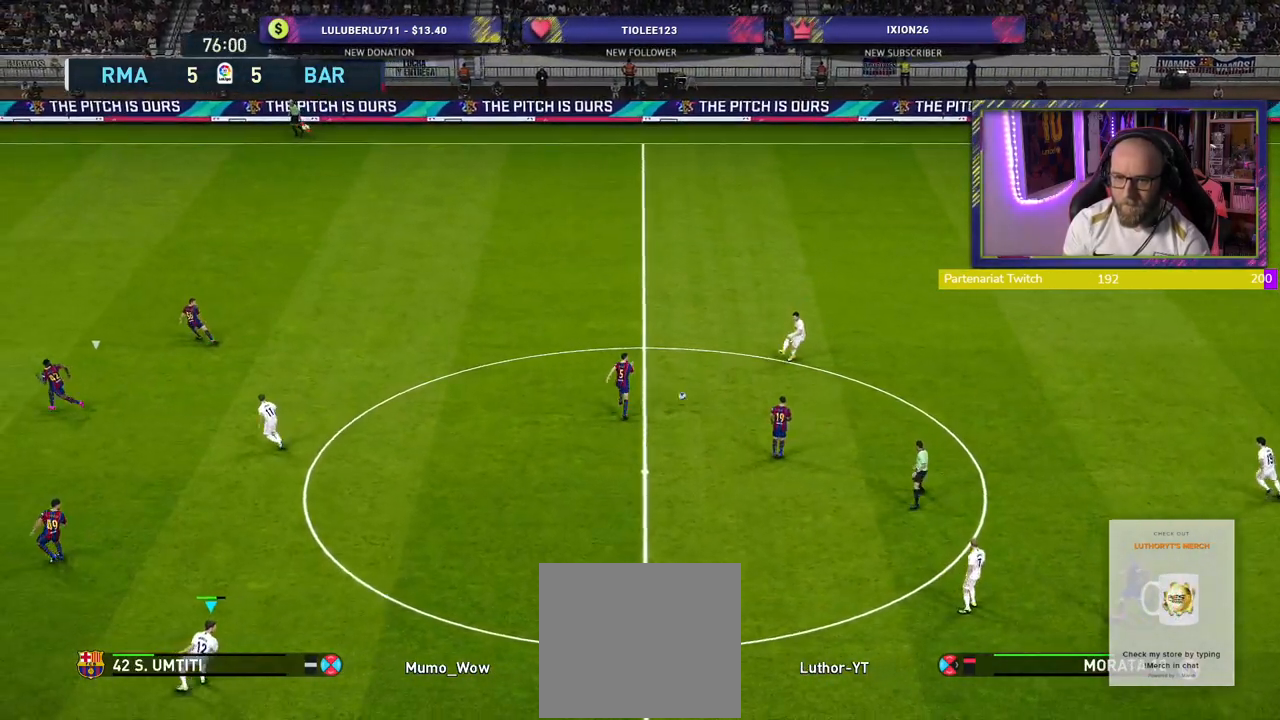
{"buttons": [], "left_stick": "up", "right_stick": "center", "events": [[200, "left_stick", "up"]]}
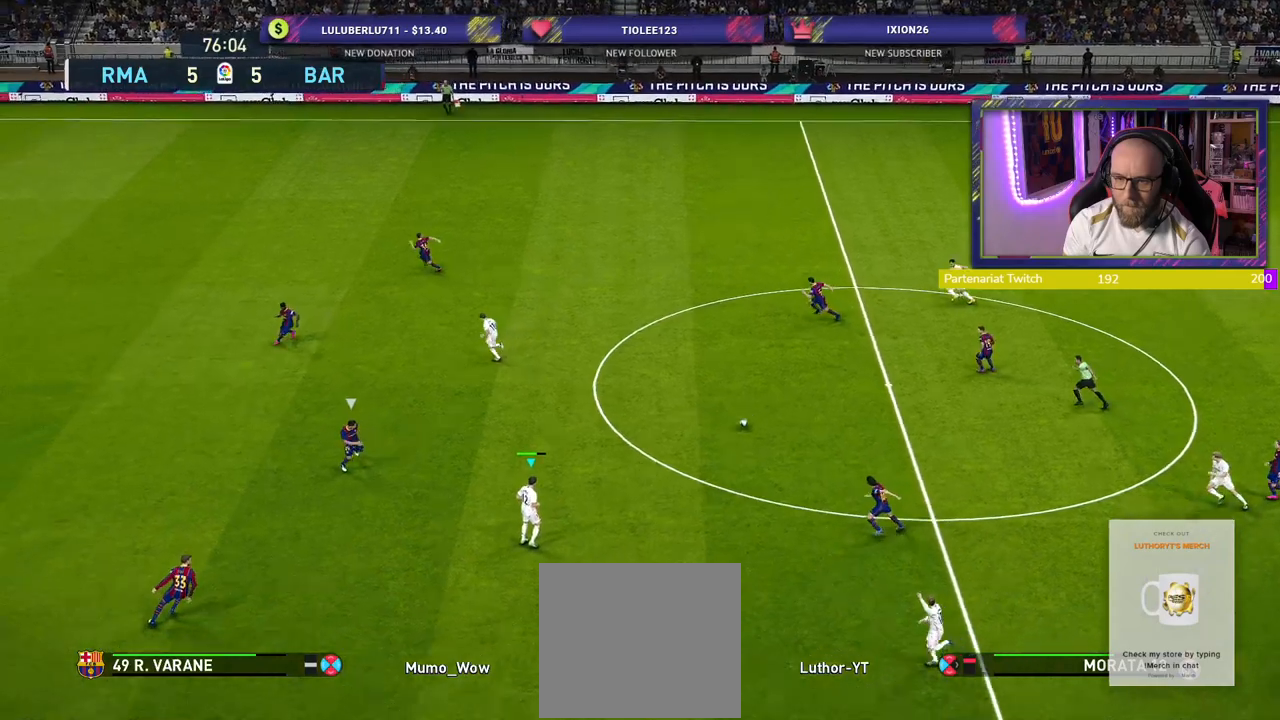
{"buttons": [], "left_stick": "center", "right_stick": "center", "events": [[100, "CROSS", "down"], [100, "L1", "down"], [240, "CROSS", "up"], [240, "L1", "up"], [420, "left_stick", "center"]]}
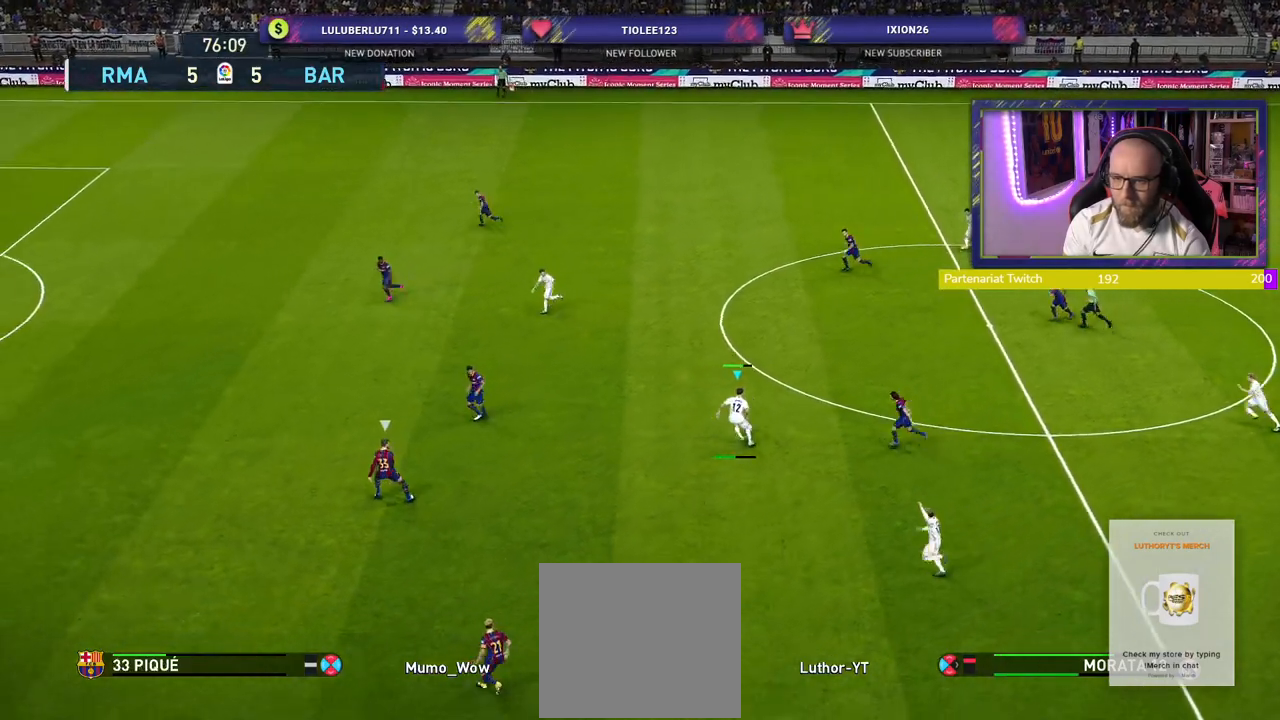
{"buttons": [], "left_stick": "down-left", "right_stick": "center", "events": [[220, "left_stick", "down-right"], [460, "left_stick", "down-left"]]}
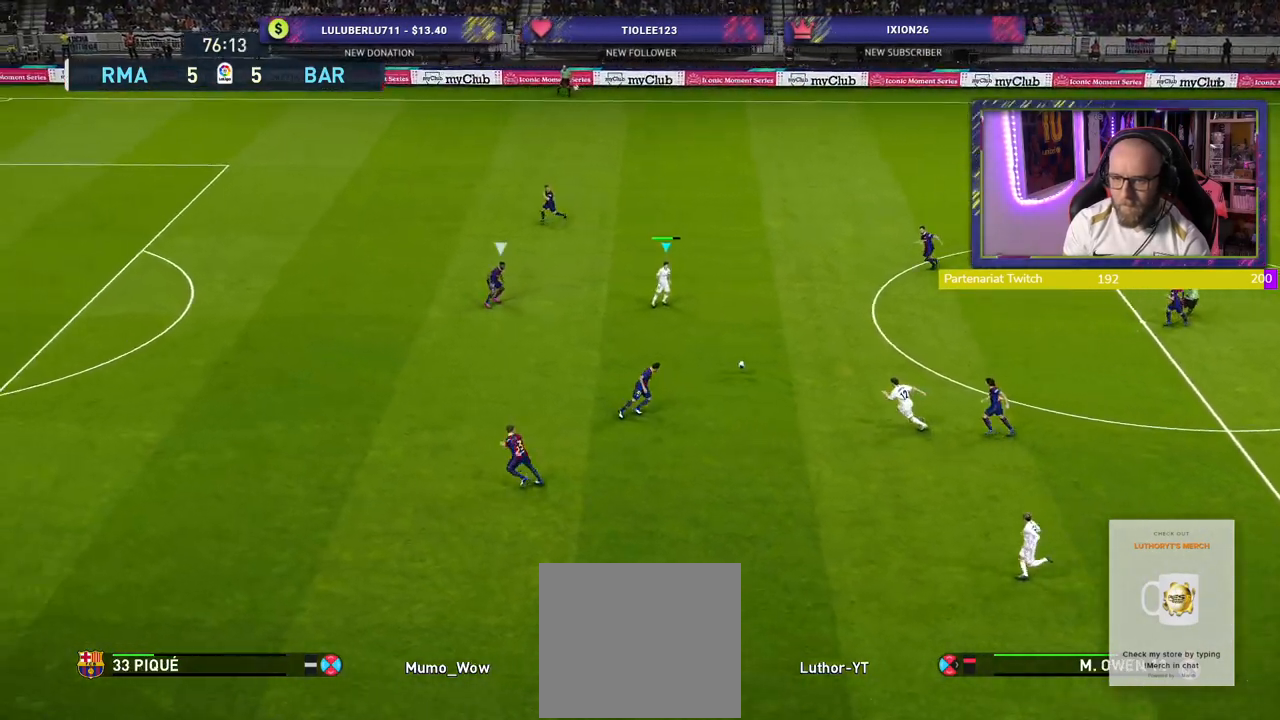
{"buttons": ["R2"], "left_stick": "up-left", "right_stick": "center", "events": [[120, "R2", "down"], [500, "left_stick", "up-left"]]}
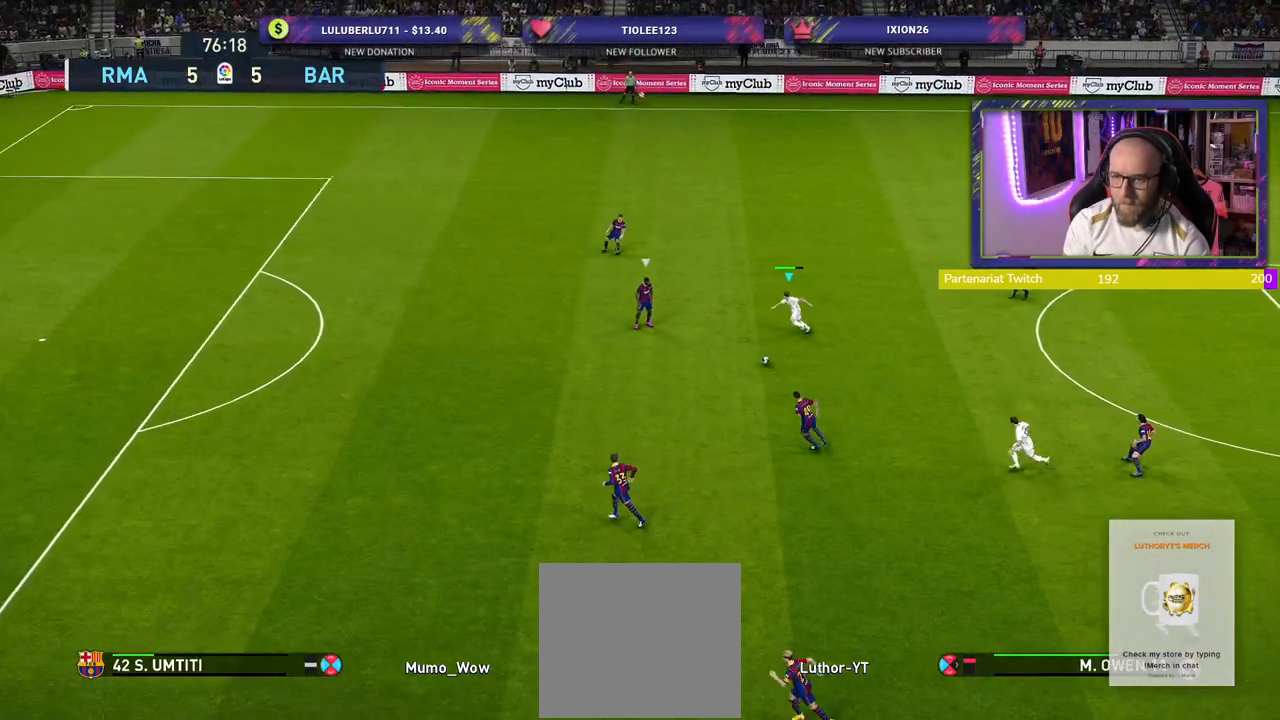
{"buttons": ["CROSS"], "left_stick": "center", "right_stick": "center", "events": [[320, "CROSS", "down"], [380, "R2", "up"], [440, "left_stick", "center"]]}
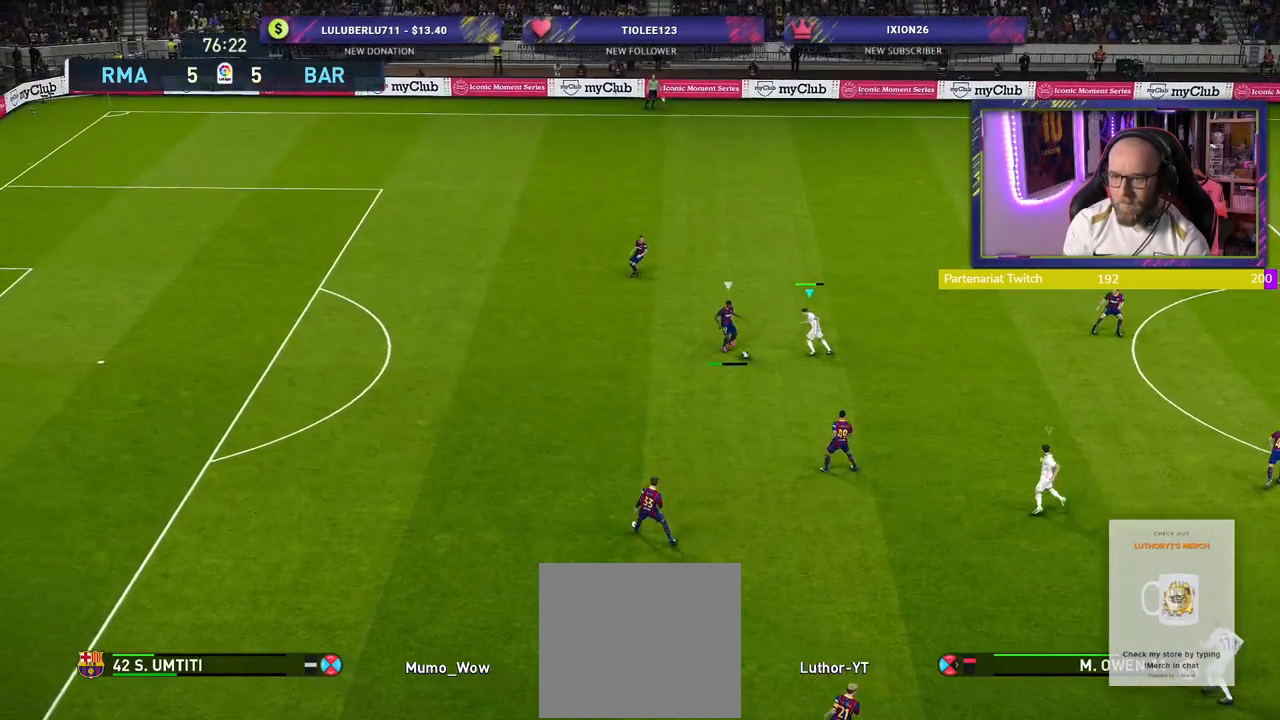
{"buttons": ["L1"], "left_stick": "up-left", "right_stick": "center", "events": [[320, "left_stick", "down"], [420, "L1", "down"], [420, "left_stick", "up-left"], [460, "CROSS", "up"]]}
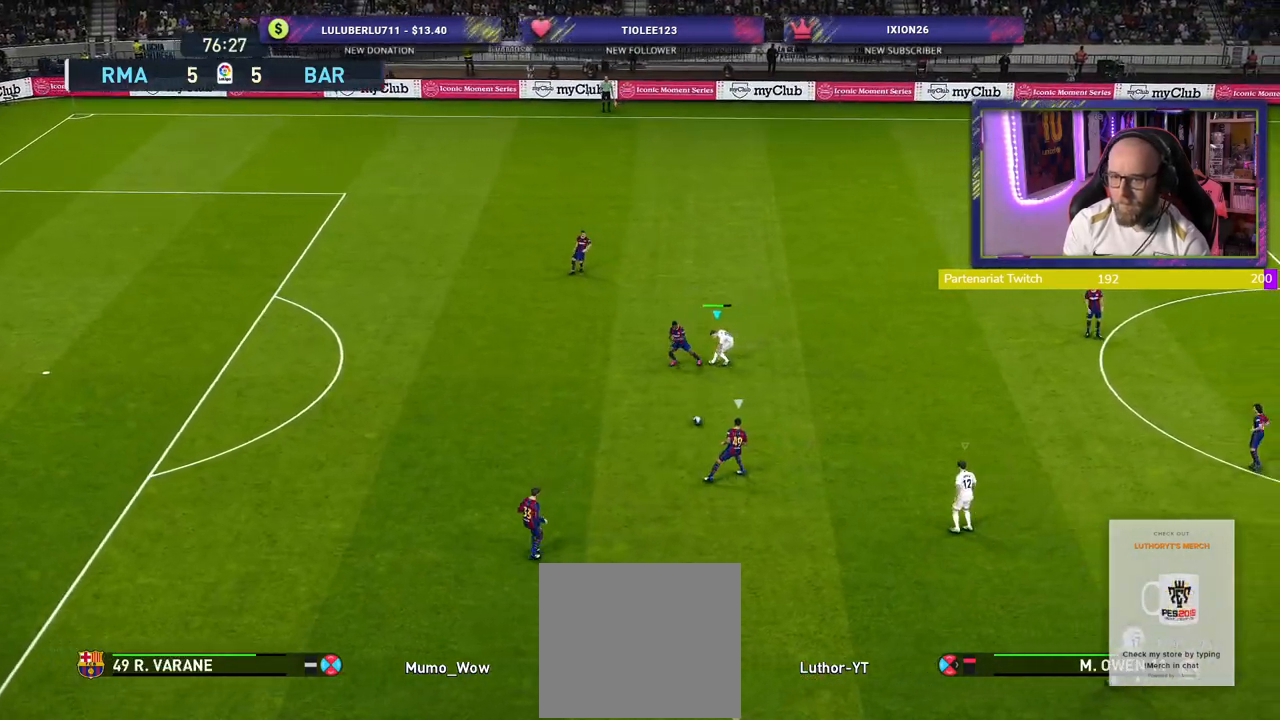
{"buttons": ["R2"], "left_stick": "up", "right_stick": "center", "events": [[80, "L1", "up"], [100, "R2", "down"], [100, "left_stick", "up"]]}
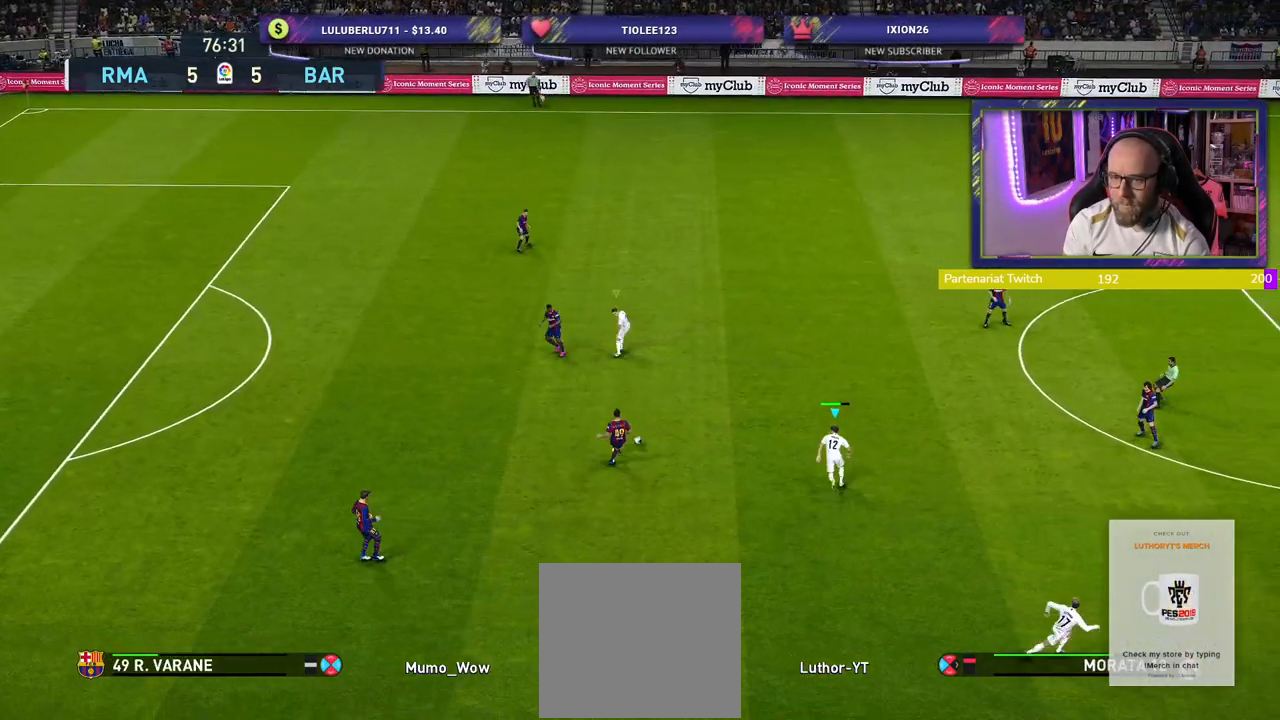
{"buttons": ["SQUARE", "R2"], "left_stick": "right", "right_stick": "center", "events": [[60, "left_stick", "up-right"], [340, "SQUARE", "down"], [340, "left_stick", "right"]]}
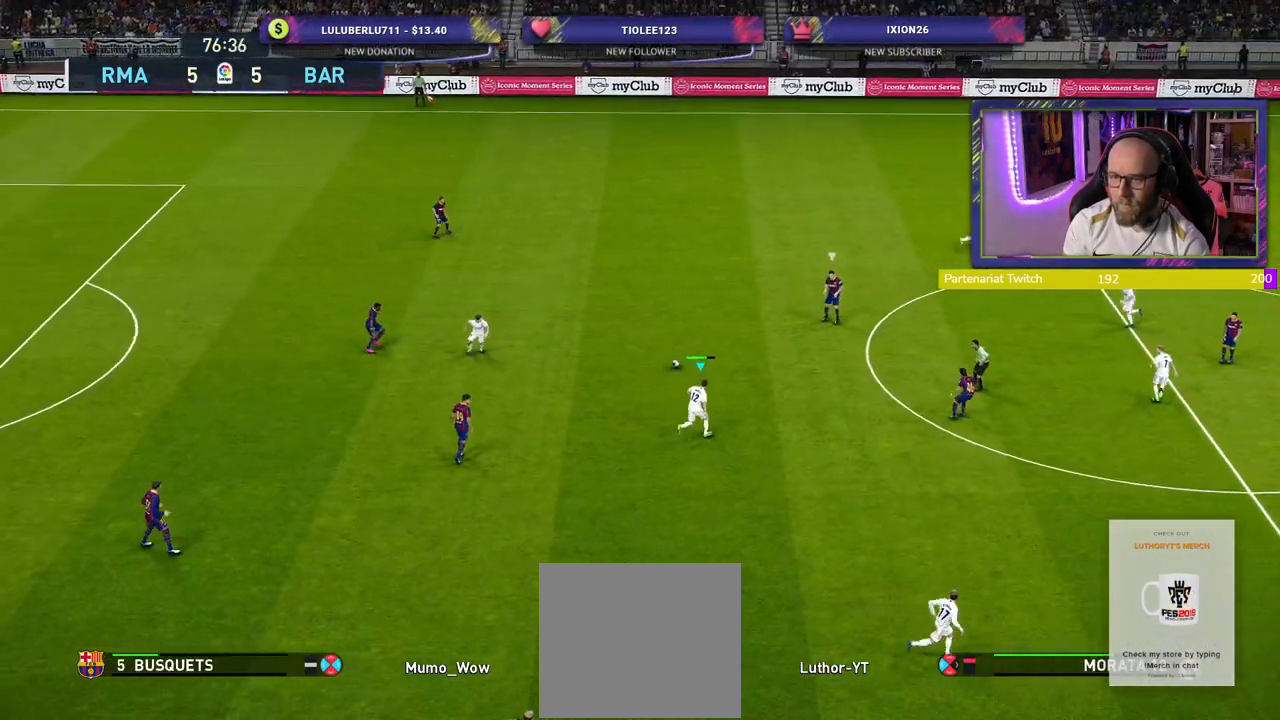
{"buttons": ["SQUARE", "R2"], "left_stick": "right", "right_stick": "center", "events": []}
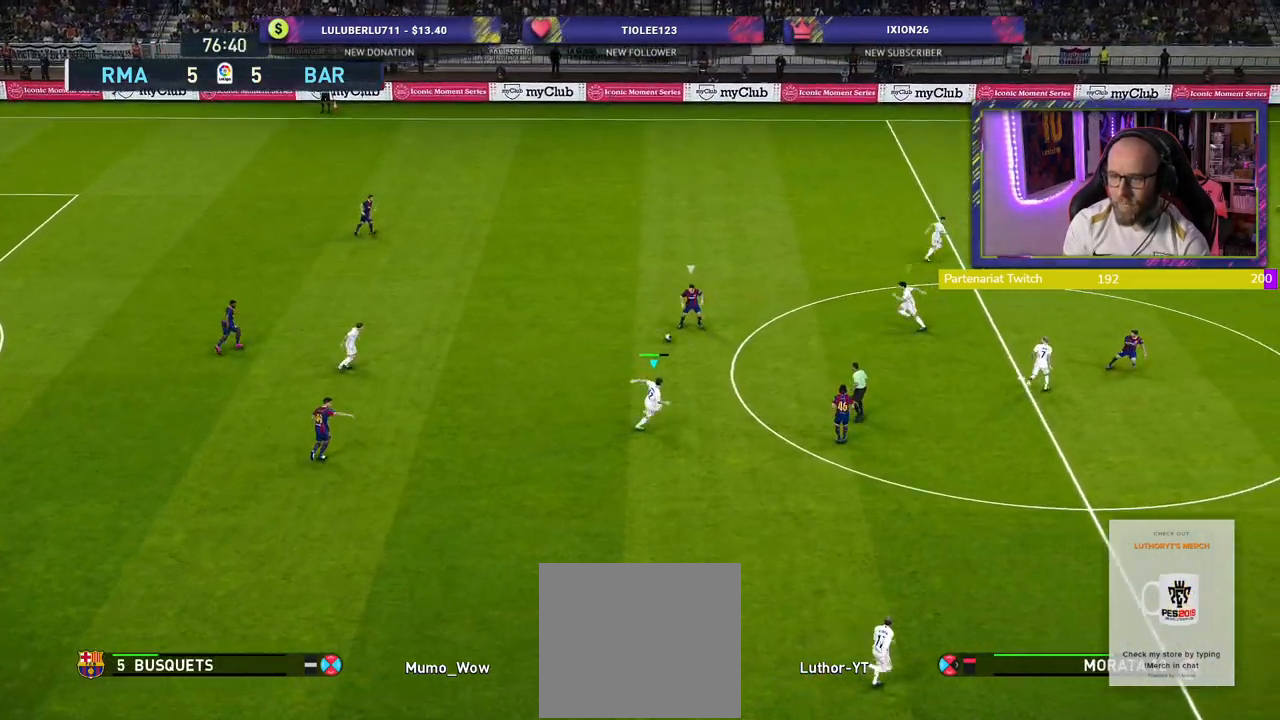
{"buttons": ["CROSS"], "left_stick": "up-right", "right_stick": "center", "events": [[200, "left_stick", "up-right"], [460, "CROSS", "down"], [460, "R2", "up"], [480, "SQUARE", "up"]]}
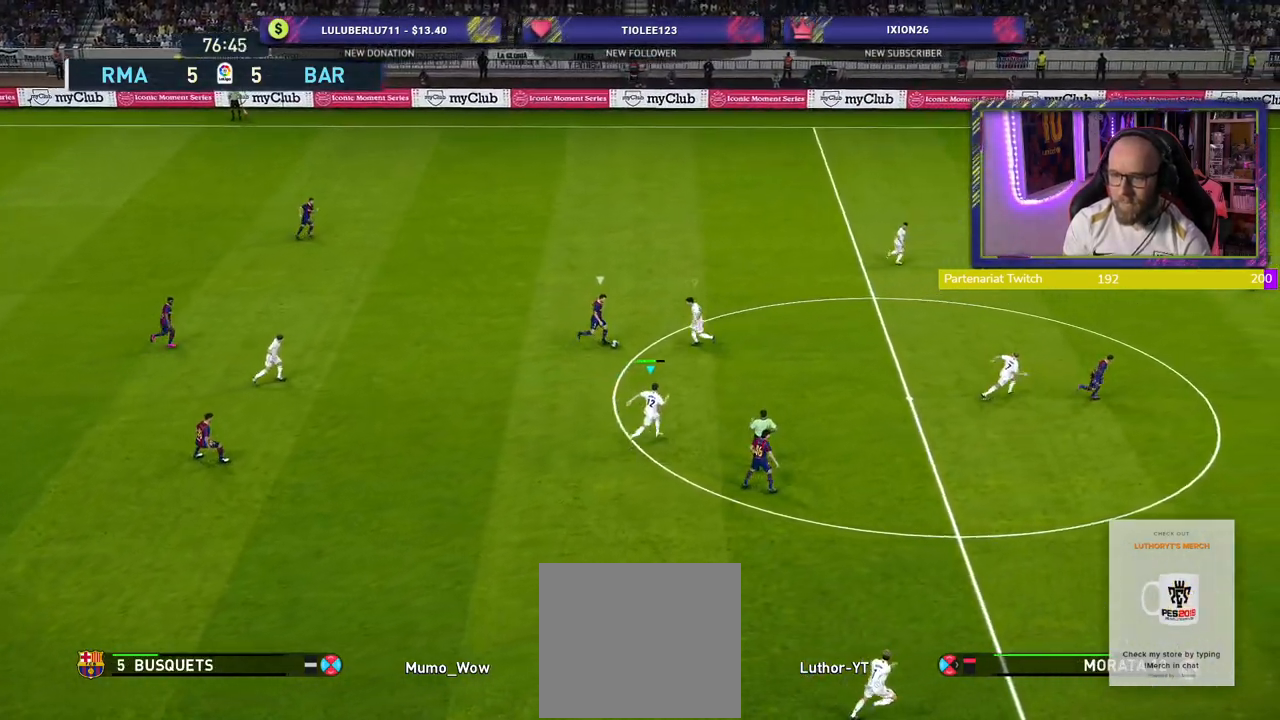
{"buttons": ["CROSS"], "left_stick": "center", "right_stick": "center", "events": [[120, "left_stick", "center"]]}
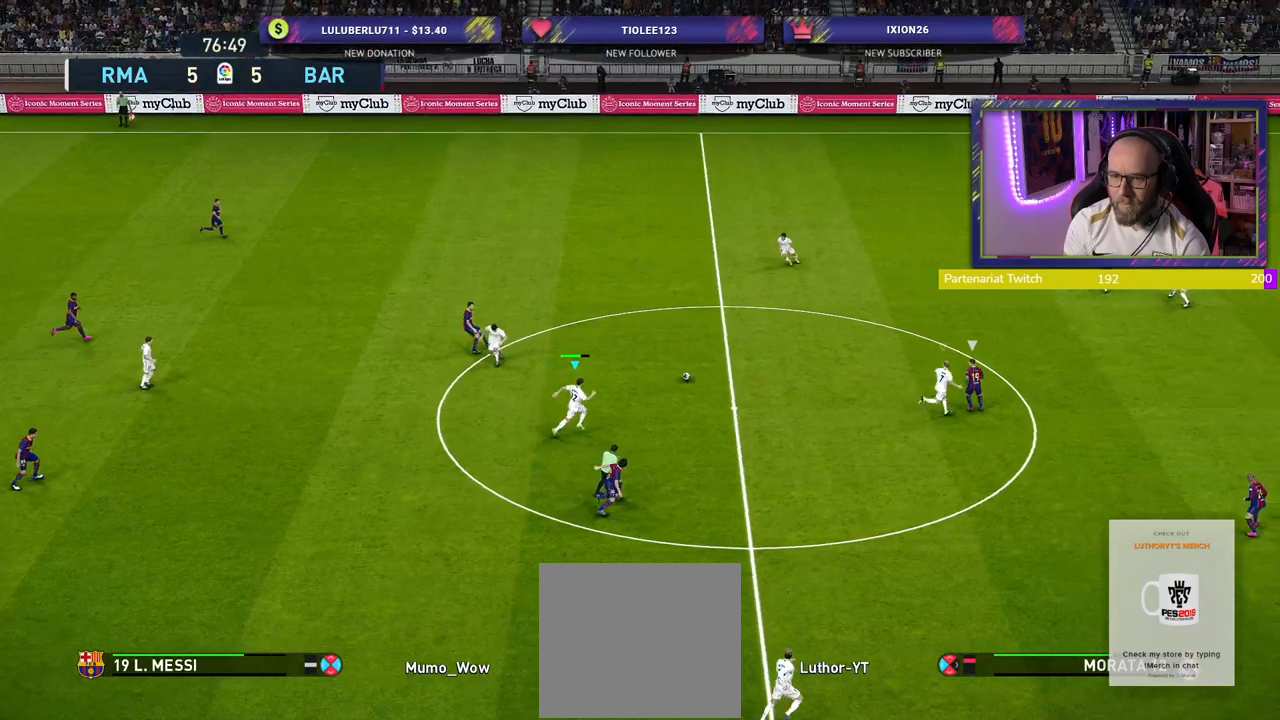
{"buttons": ["CROSS"], "left_stick": "down-left", "right_stick": "center", "events": [[40, "left_stick", "left"], [120, "L1", "down"], [200, "L1", "up"], [500, "left_stick", "down-left"]]}
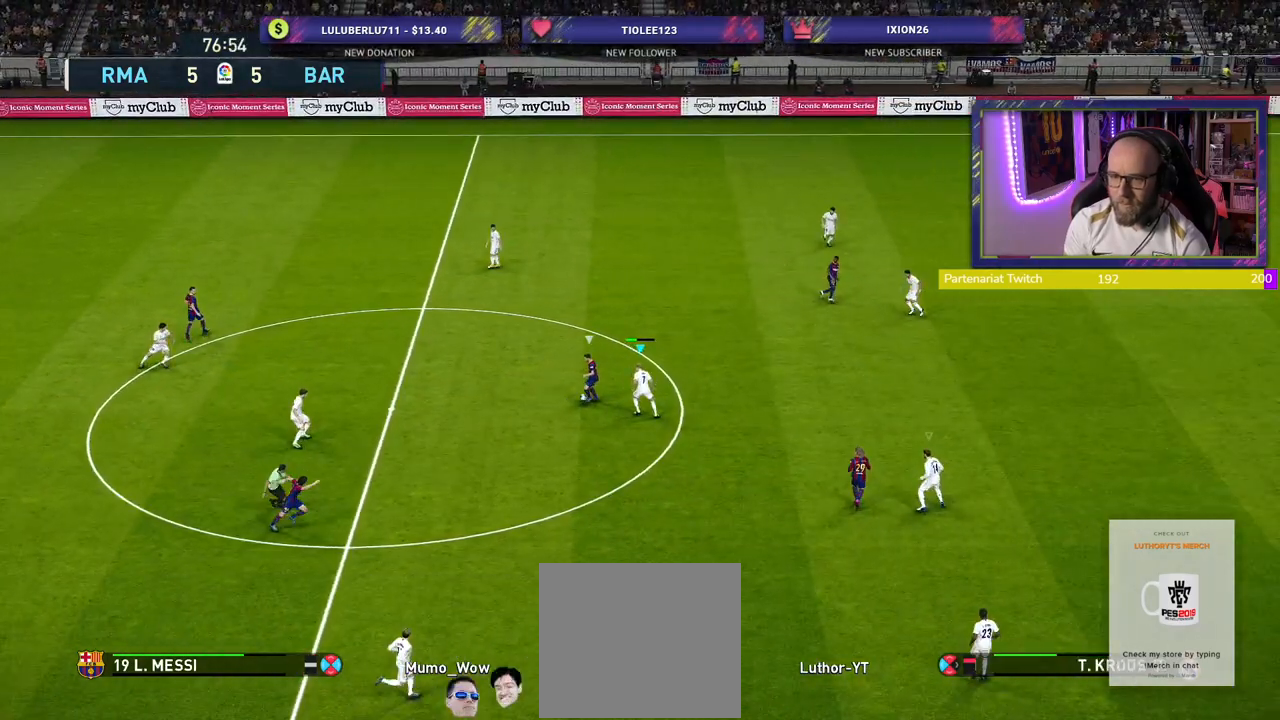
{"buttons": ["CROSS"], "left_stick": "center", "right_stick": "center", "events": [[160, "left_stick", "center"]]}
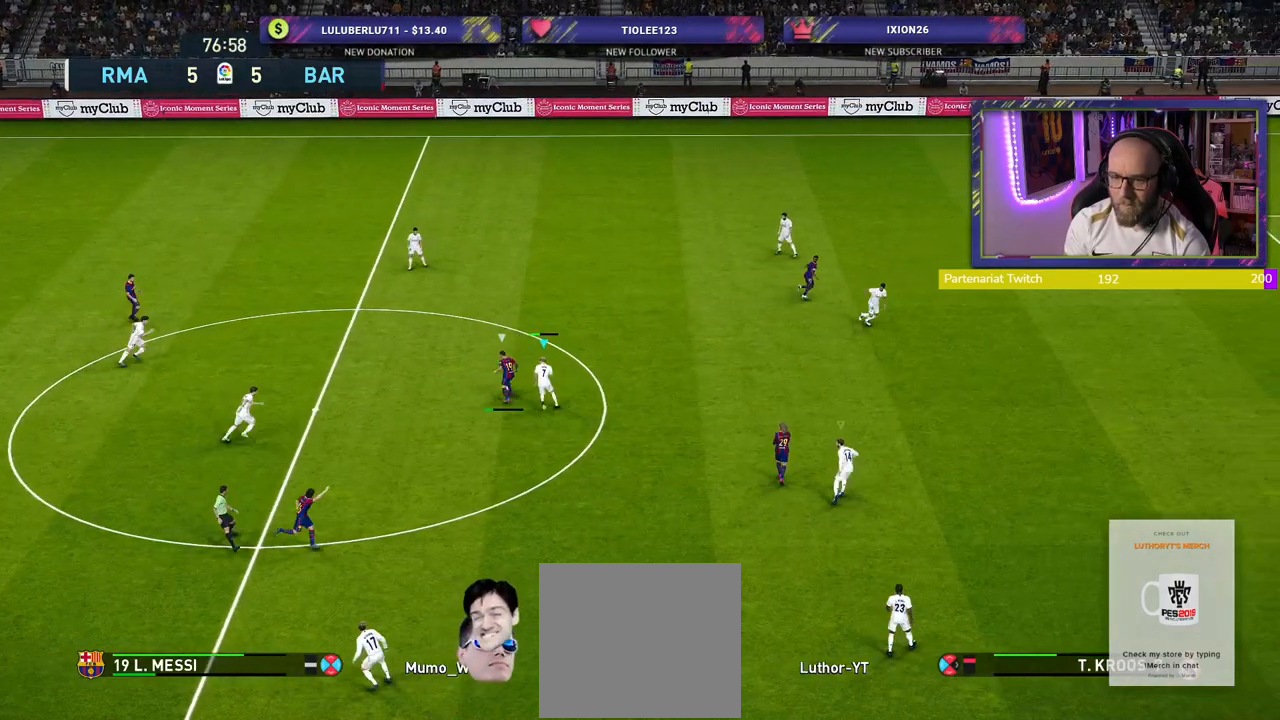
{"buttons": ["CROSS"], "left_stick": "up-right", "right_stick": "center", "events": [[60, "CROSS", "up"], [80, "CROSS", "down"], [80, "left_stick", "up"], [240, "CROSS", "up"], [260, "CROSS", "down"], [360, "left_stick", "up-right"]]}
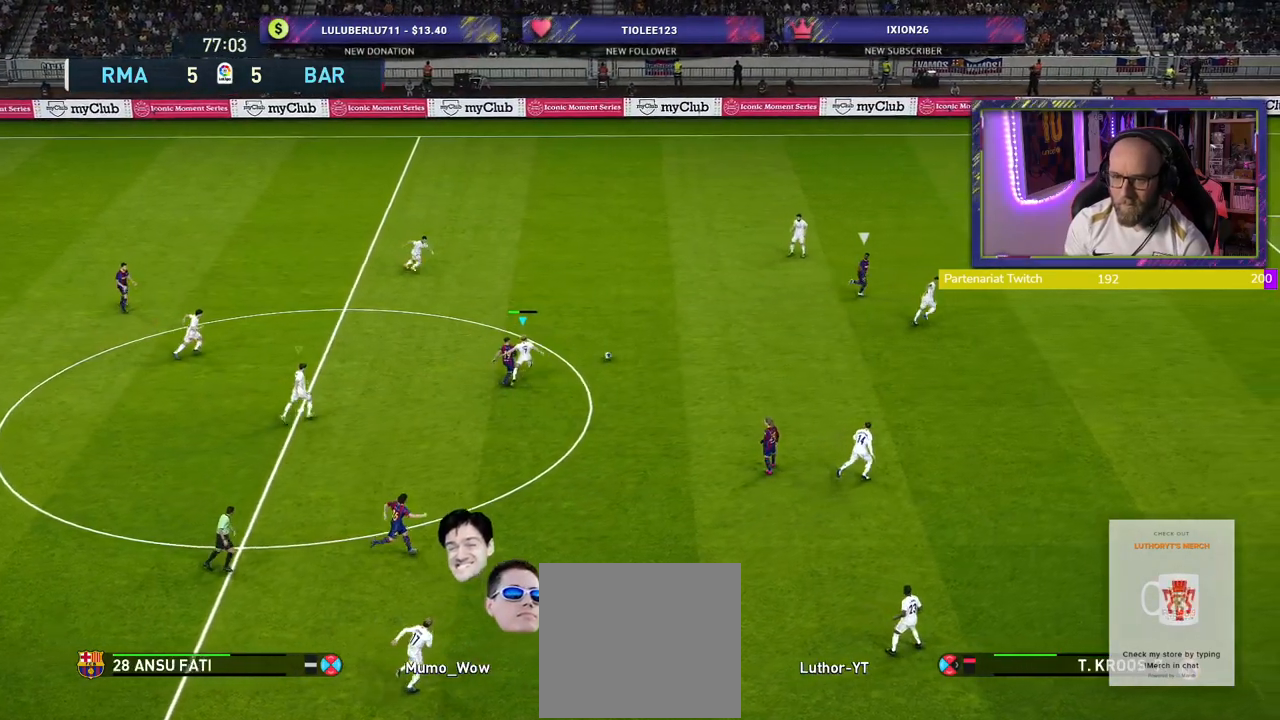
{"buttons": ["R2"], "left_stick": "right", "right_stick": "center", "events": [[80, "CROSS", "up"], [160, "R2", "down"], [160, "left_stick", "right"]]}
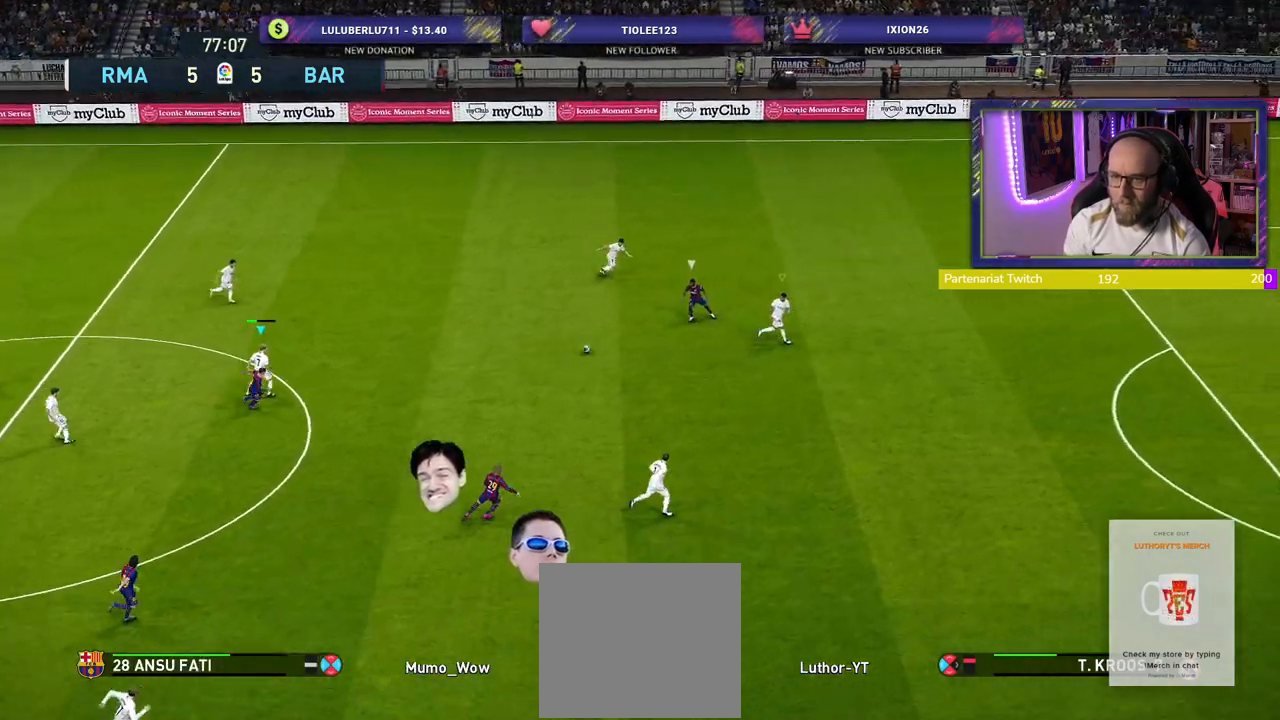
{"buttons": ["R2"], "left_stick": "right", "right_stick": "center", "events": []}
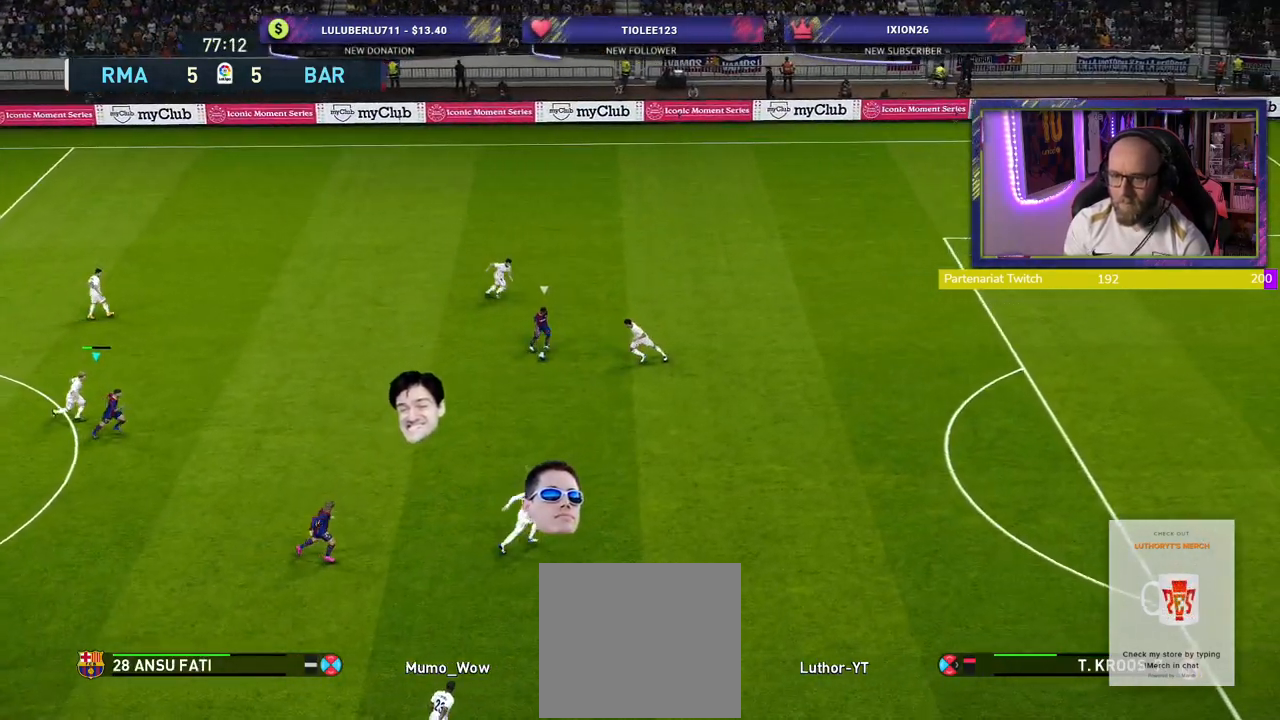
{"buttons": ["R2"], "left_stick": "up", "right_stick": "center", "events": [[220, "L1", "down"], [280, "left_stick", "up"], [340, "L1", "up"]]}
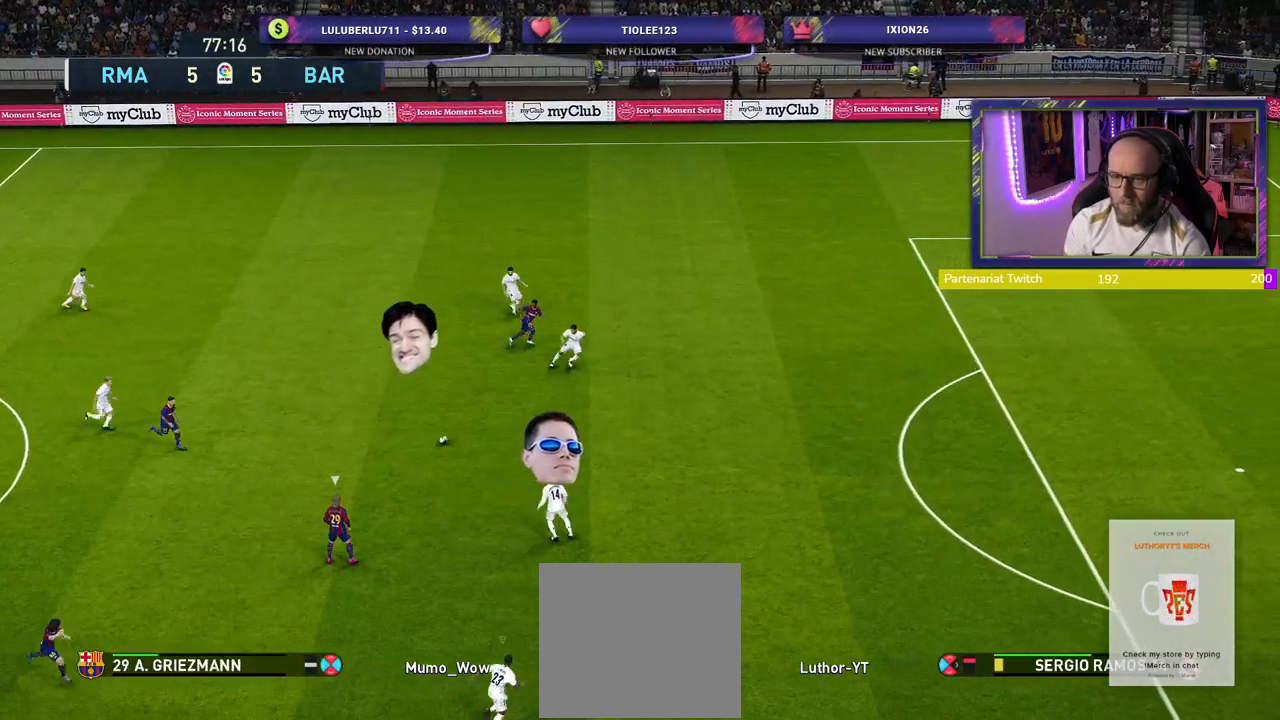
{"buttons": ["R2"], "left_stick": "up-right", "right_stick": "center", "events": [[240, "left_stick", "up-right"]]}